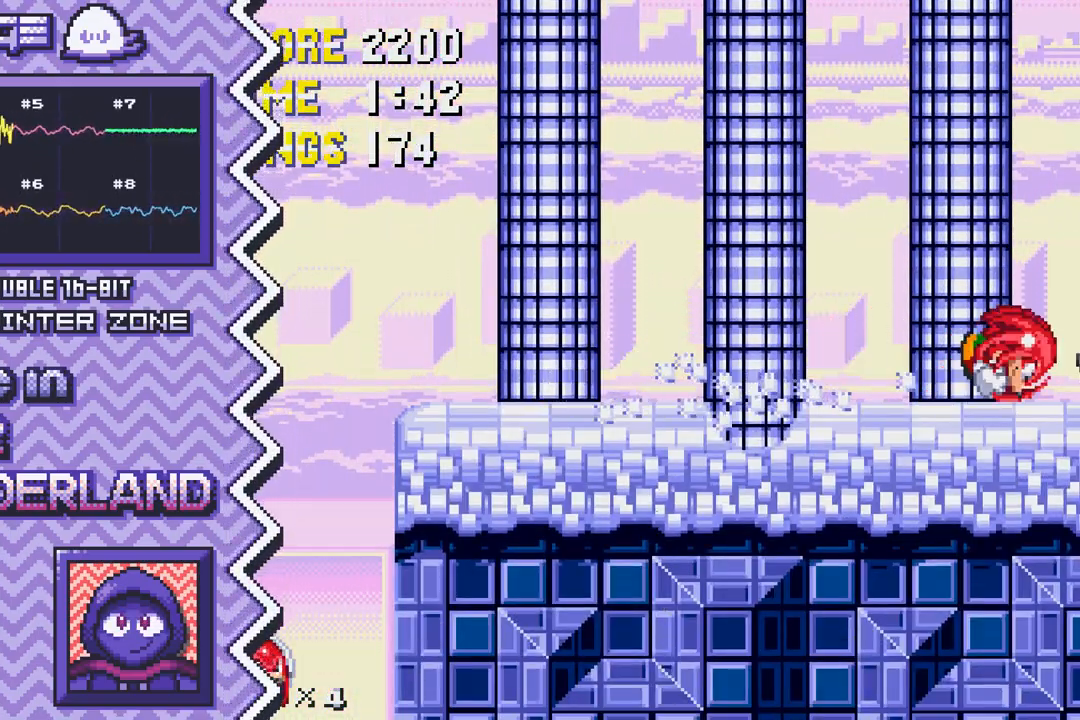
Gameplay with a controller (Nintendo layout); each line is a JSON object with the inputs held at the frame after it. "events" lists button and stick changes between this image and that frame as [ms after this image, input, new state], when the widget could be followed in between. Not read: L1 L3 R1 R3.
{"buttons": [], "events": [[184, "B", "down"], [384, "B", "up"]]}
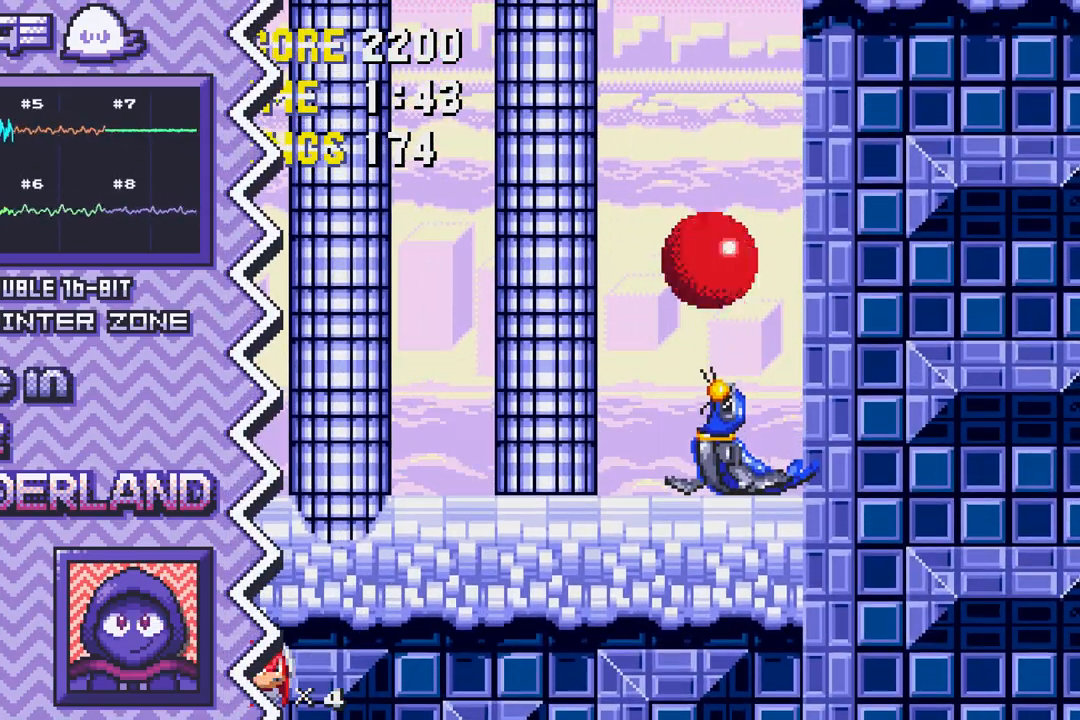
{"buttons": [], "events": [[117, "Y", "down"], [317, "Y", "up"]]}
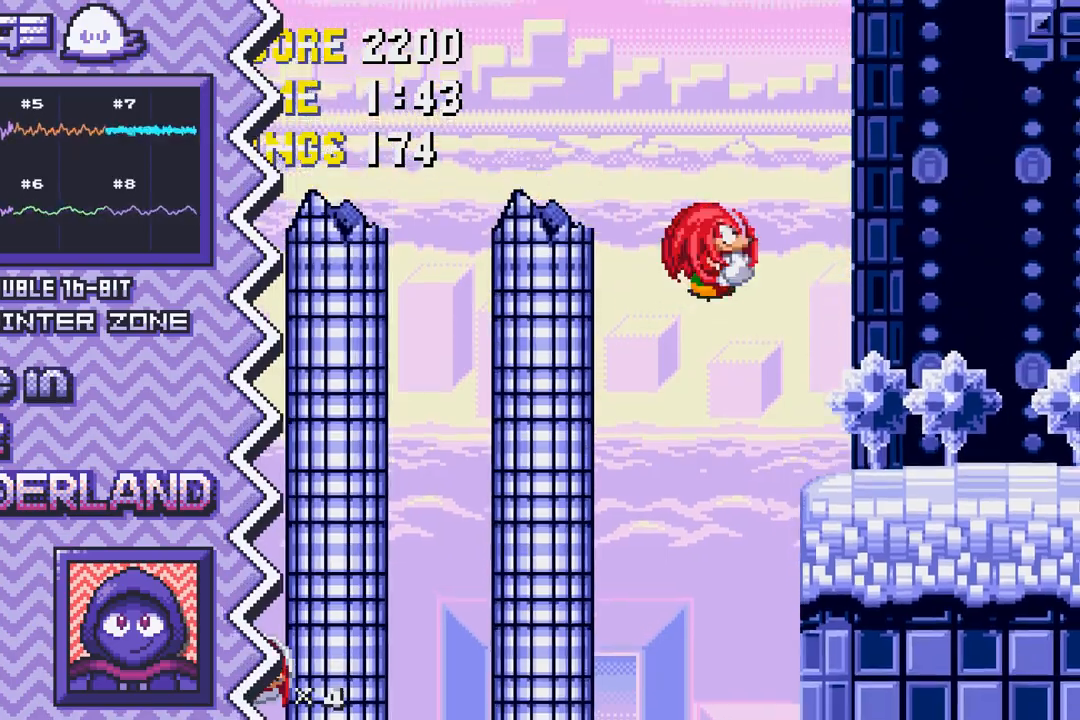
{"buttons": ["A"], "events": [[33, "X", "down"], [233, "X", "up"], [450, "A", "down"]]}
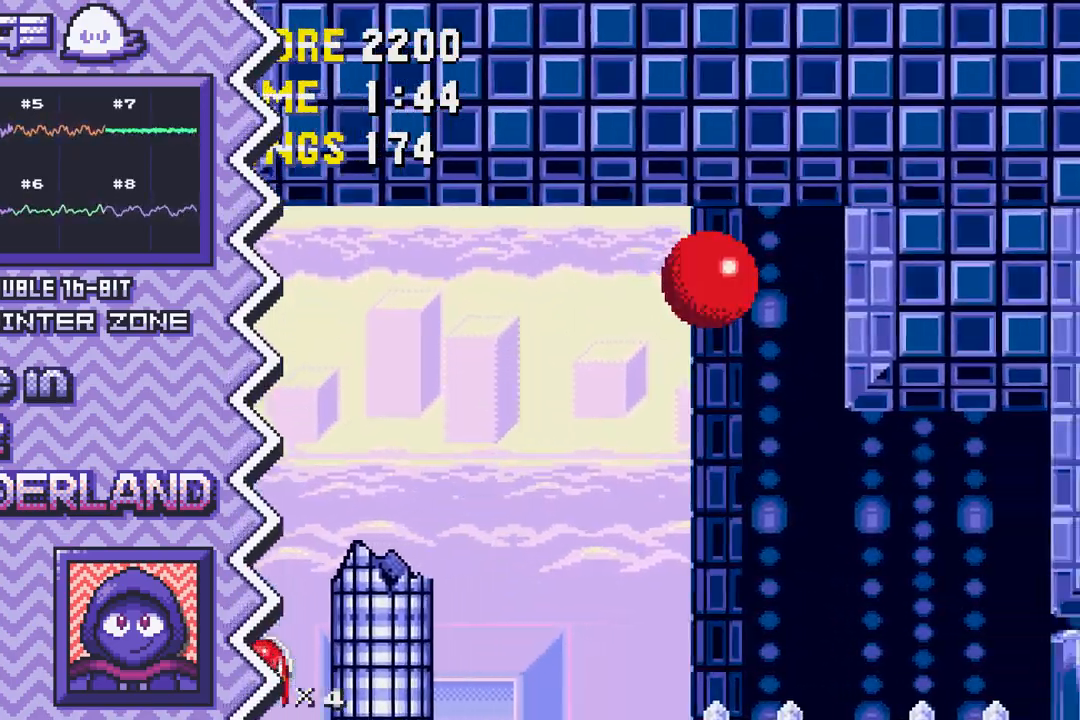
{"buttons": ["B"], "events": [[167, "A", "up"], [367, "B", "down"]]}
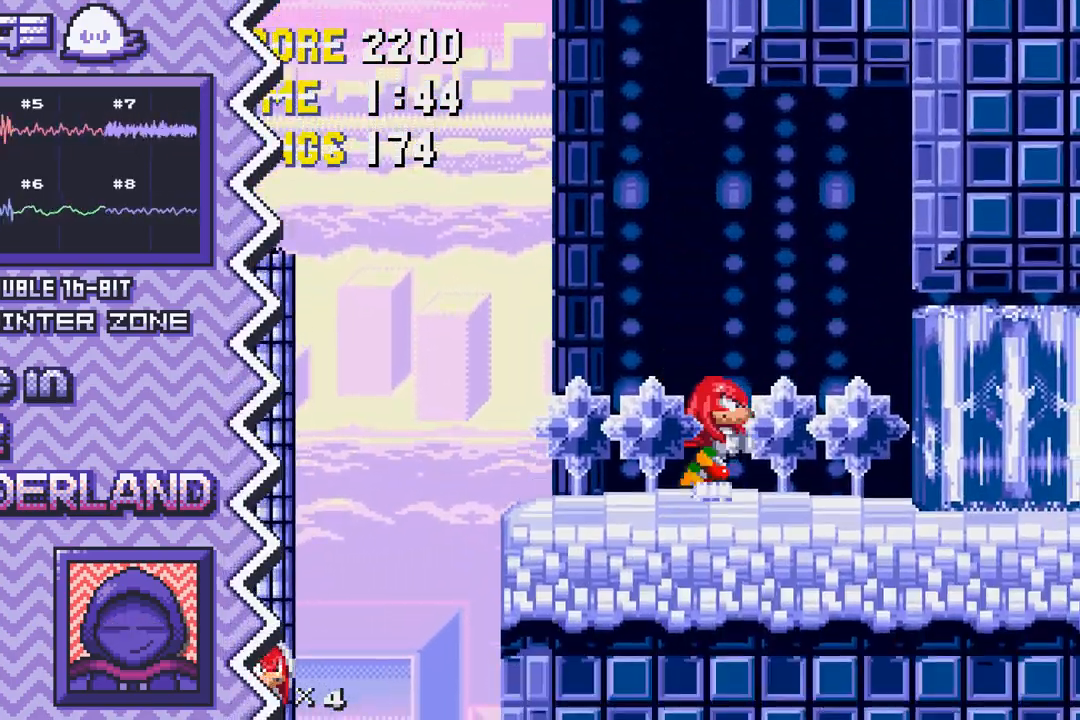
{"buttons": [], "events": [[83, "B", "up"], [283, "Y", "down"], [500, "Y", "up"]]}
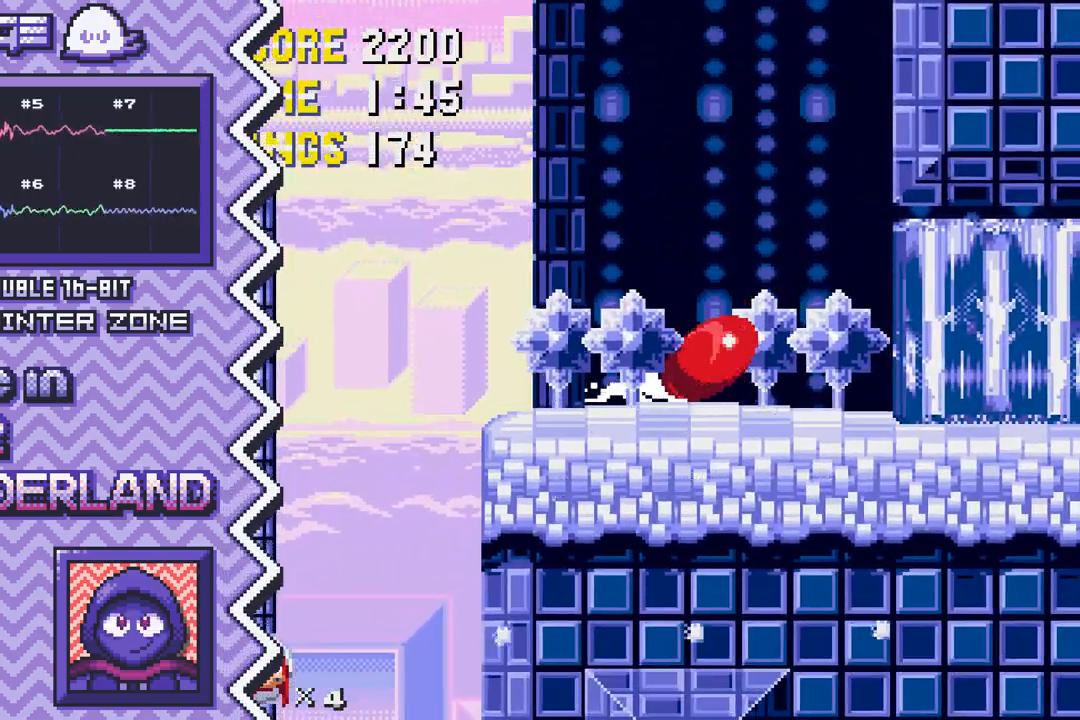
{"buttons": [], "events": [[217, "X", "down"], [417, "X", "up"]]}
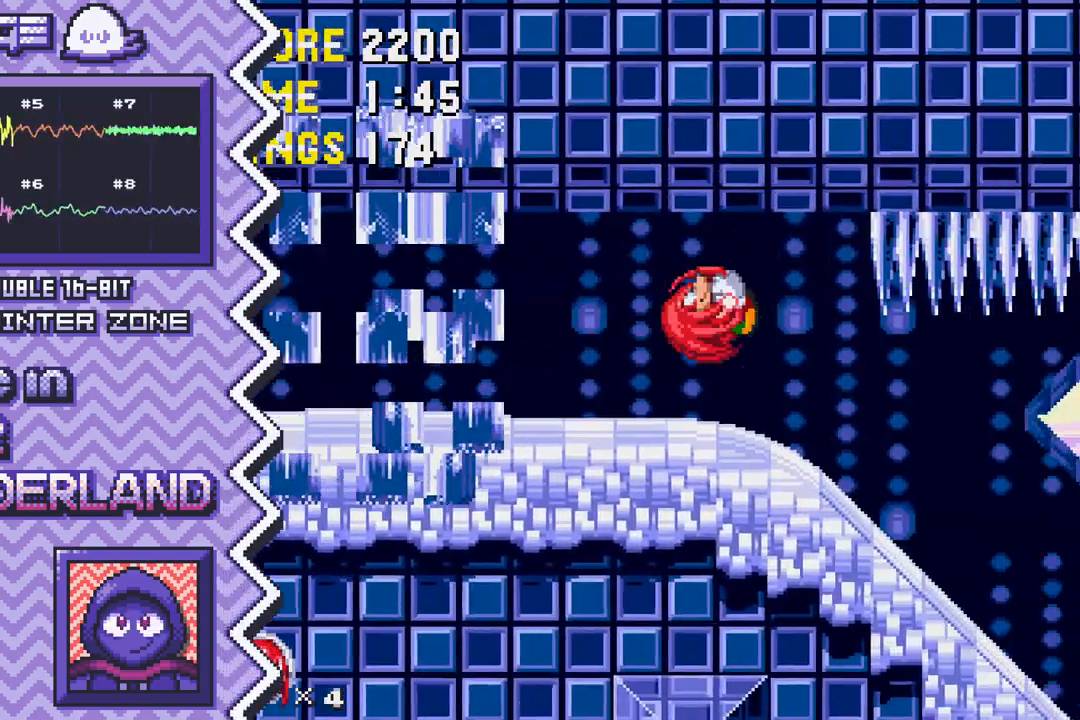
{"buttons": [], "events": [[133, "A", "down"], [333, "A", "up"]]}
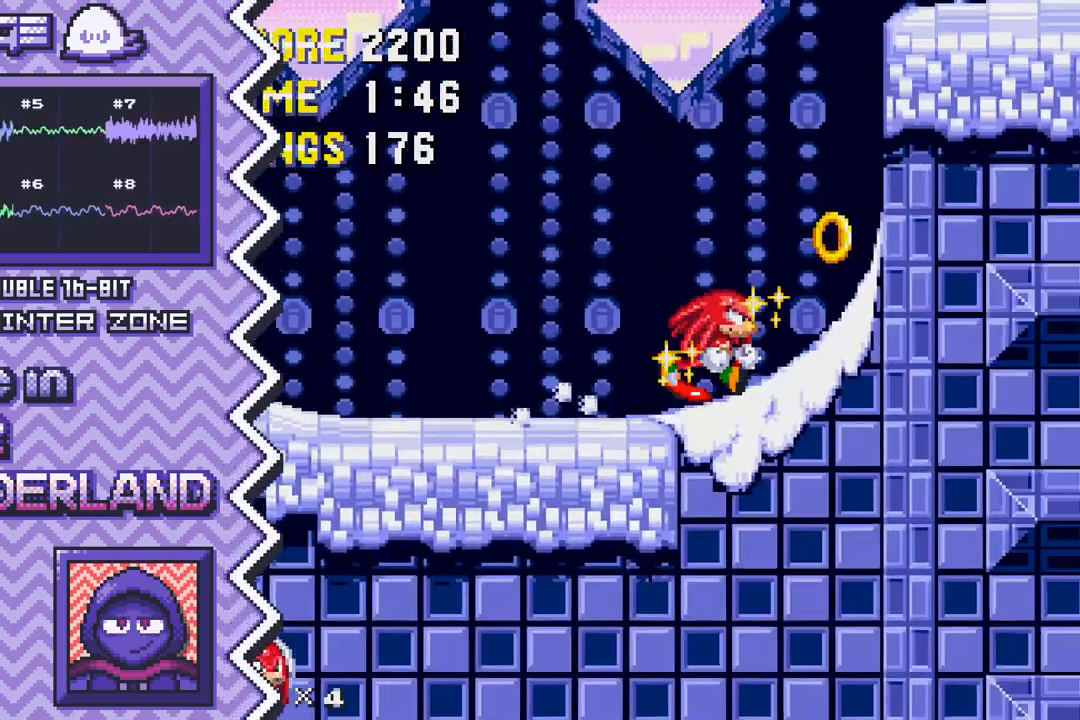
{"buttons": ["Y"], "events": [[50, "B", "down"], [267, "B", "up"], [467, "Y", "down"]]}
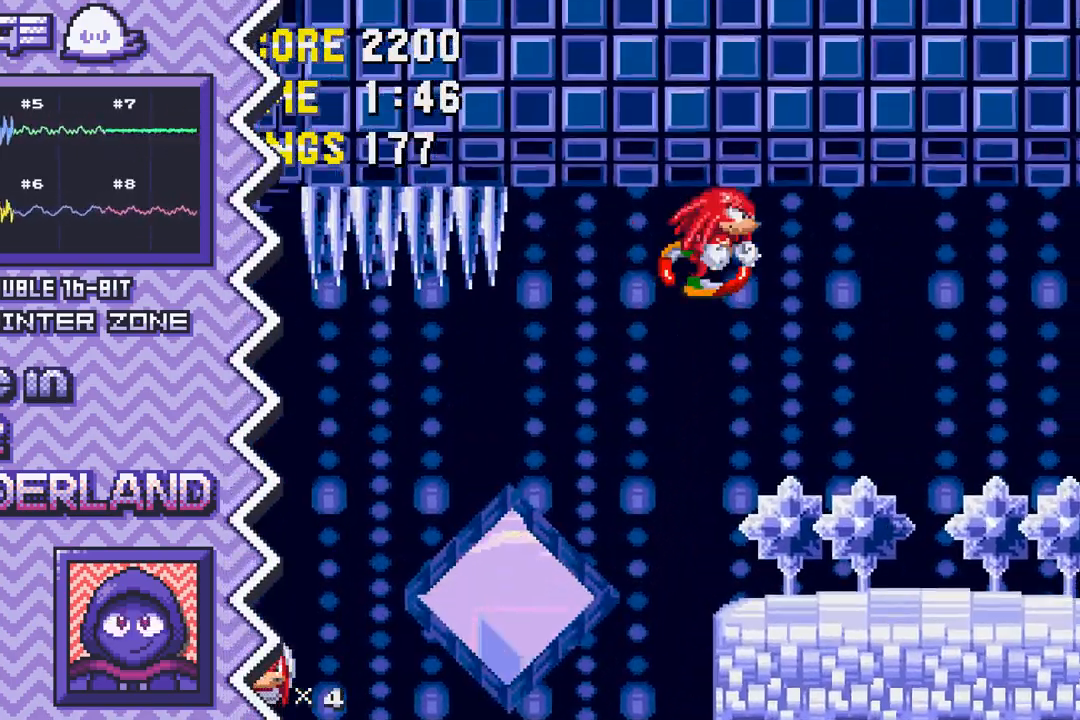
{"buttons": ["X"], "events": [[183, "Y", "up"], [383, "X", "down"]]}
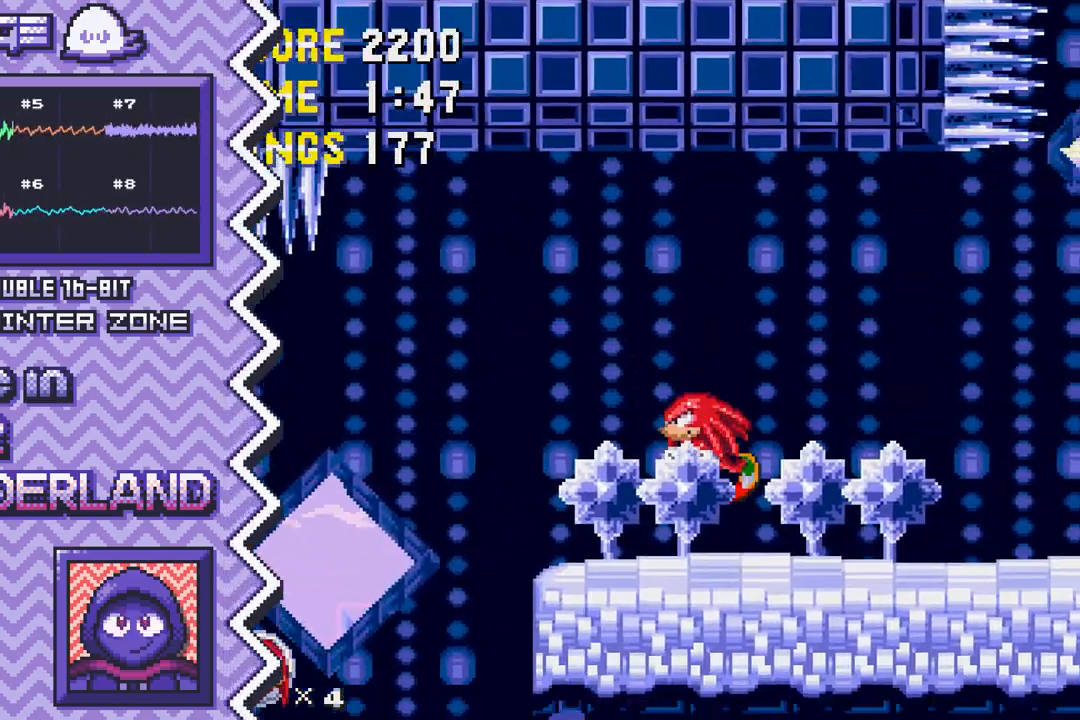
{"buttons": ["A"], "events": [[100, "X", "up"], [300, "A", "down"]]}
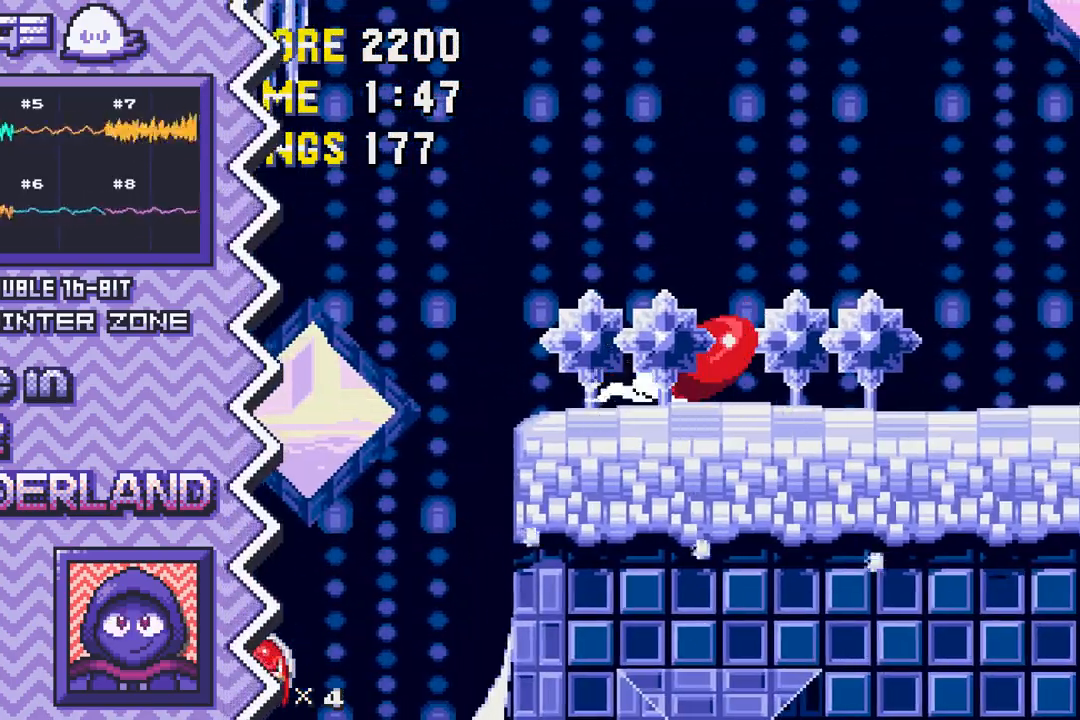
{"buttons": [], "events": [[16, "A", "up"], [233, "B", "down"], [433, "B", "up"]]}
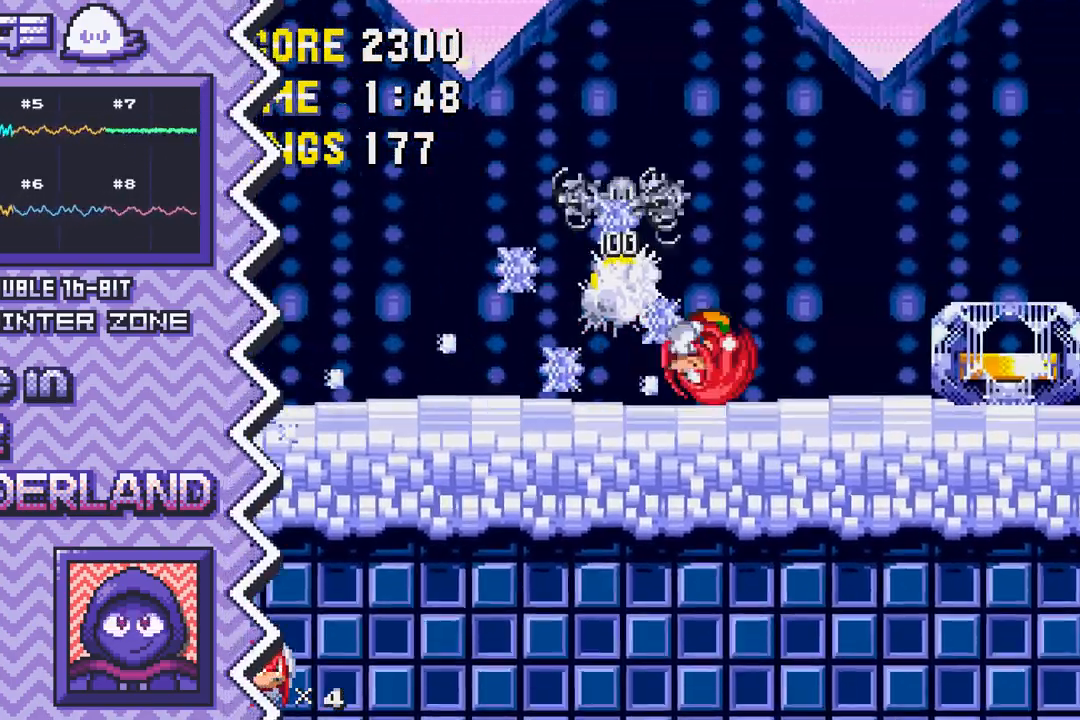
{"buttons": [], "events": [[150, "Y", "down"], [351, "Y", "up"]]}
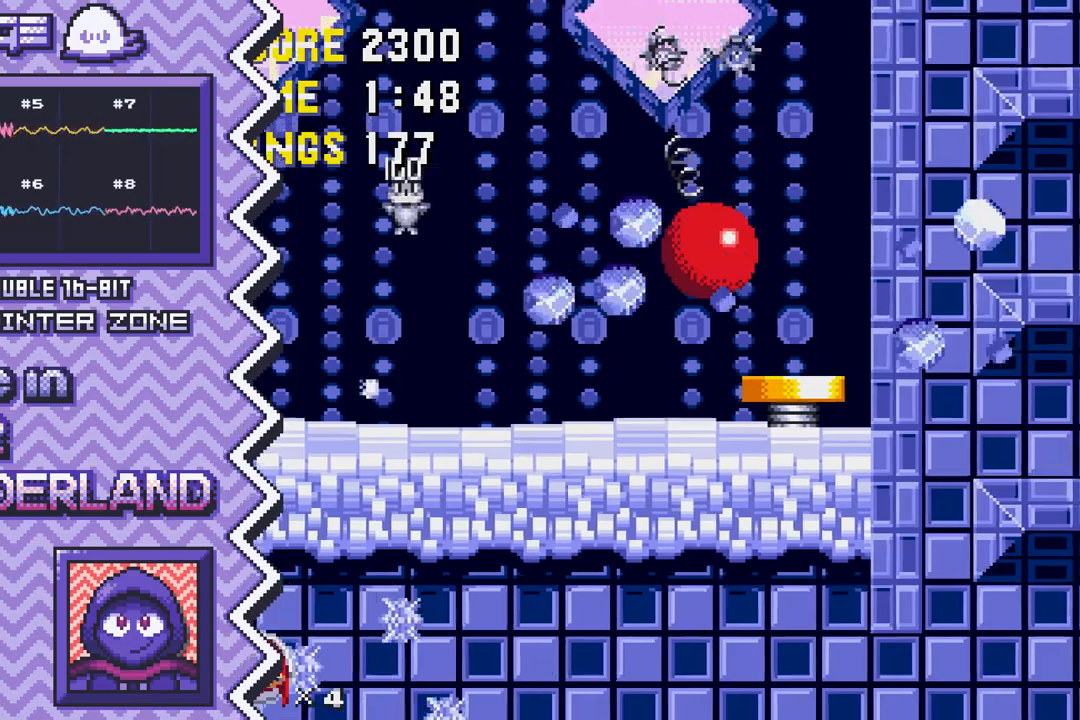
{"buttons": ["A"], "events": [[66, "X", "down"], [283, "X", "up"], [483, "A", "down"]]}
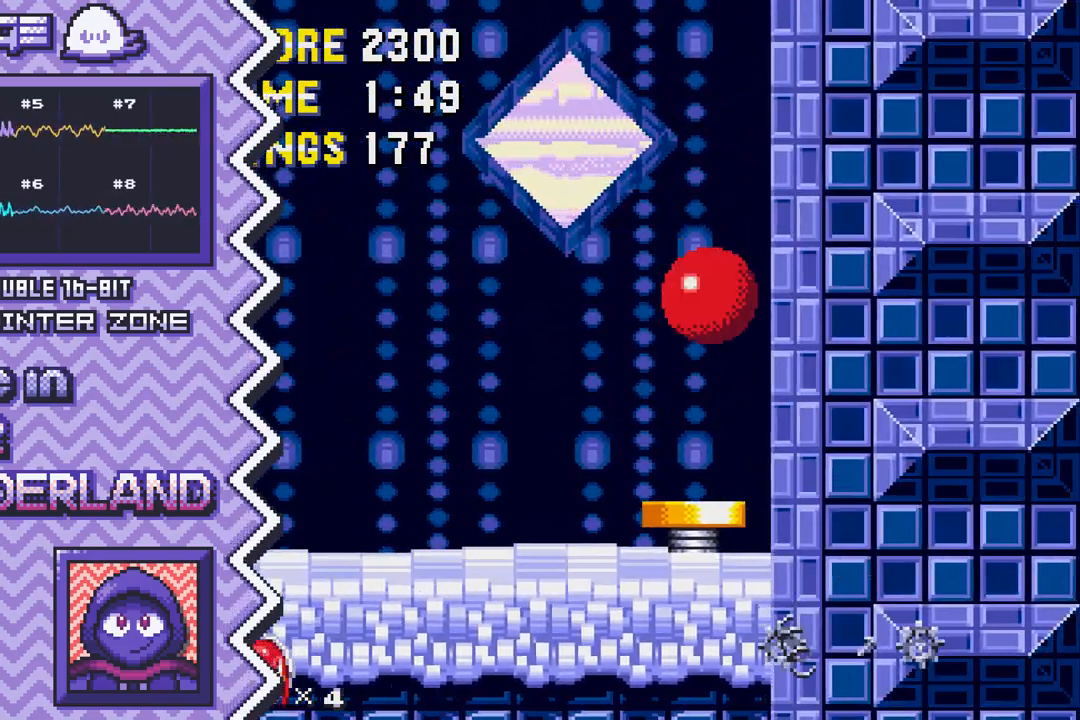
{"buttons": ["B"], "events": [[200, "A", "up"], [401, "B", "down"]]}
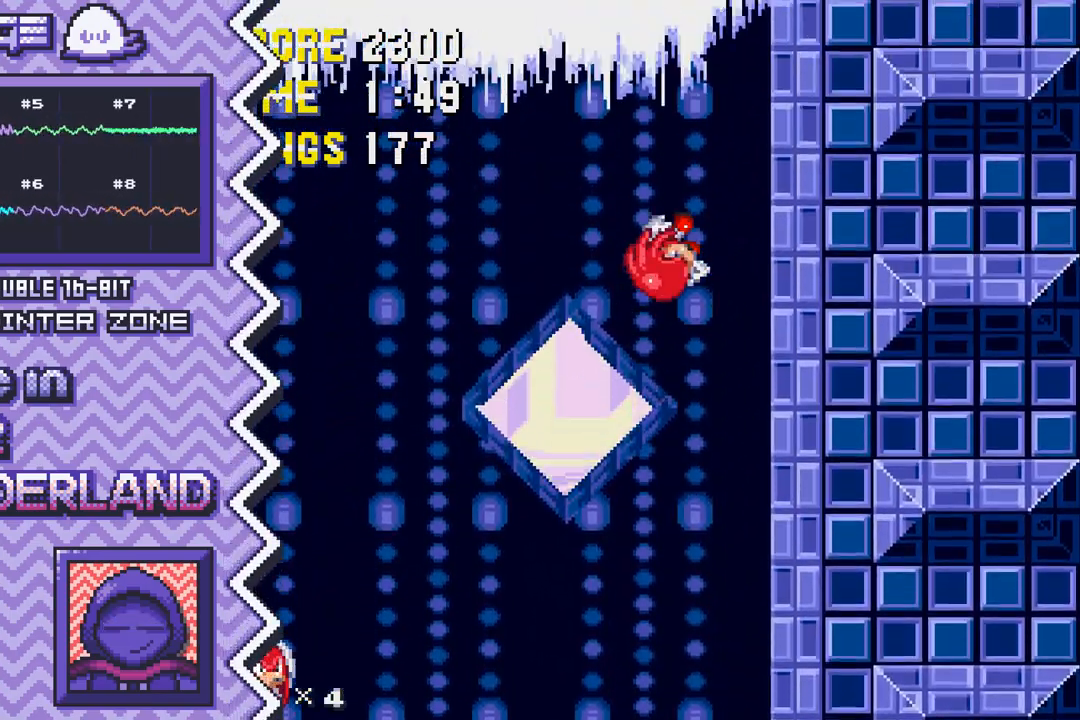
{"buttons": ["Y"], "events": [[116, "B", "up"], [333, "Y", "down"]]}
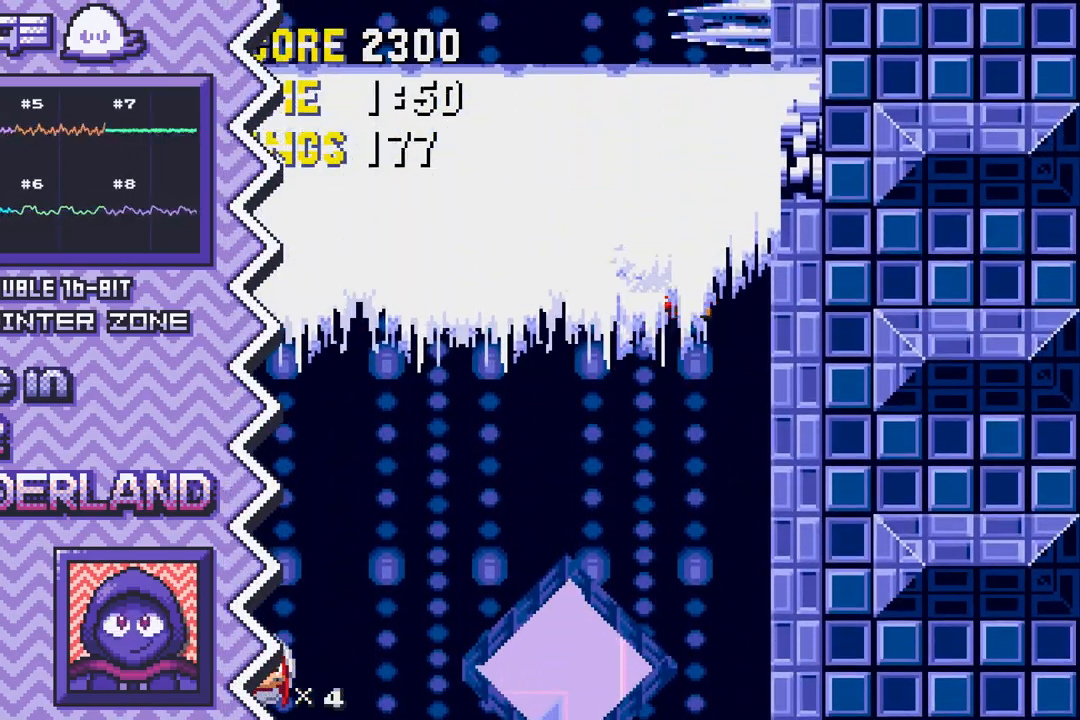
{"buttons": [], "events": [[34, "Y", "up"], [250, "X", "down"], [451, "X", "up"]]}
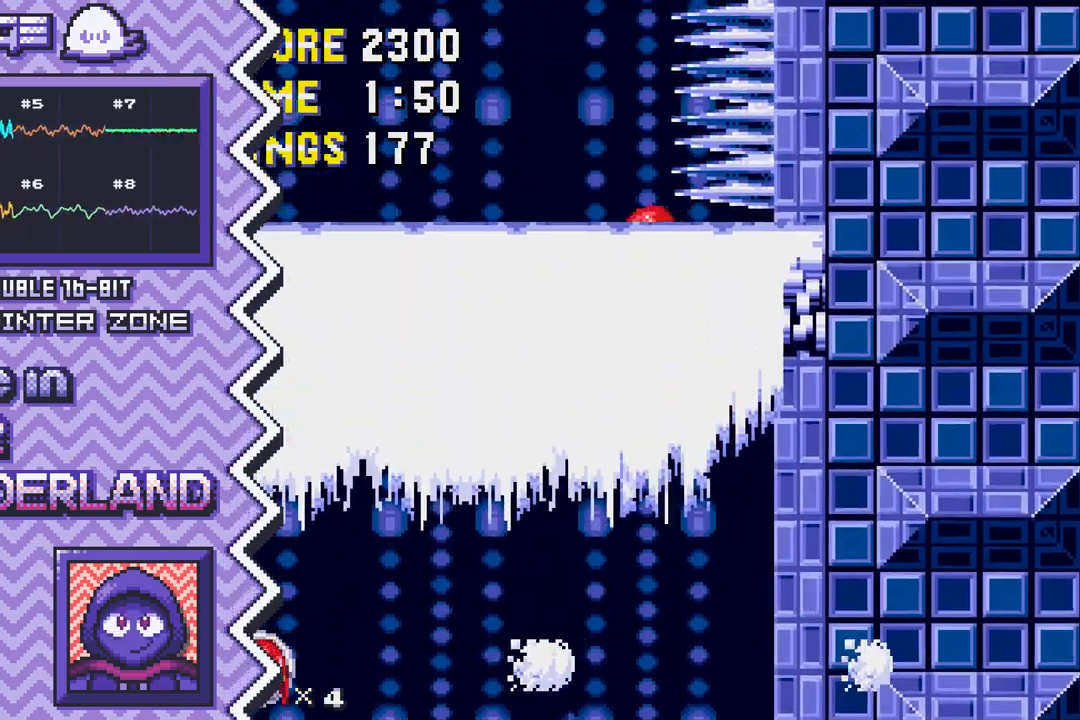
{"buttons": [], "events": [[166, "A", "down"], [367, "A", "up"]]}
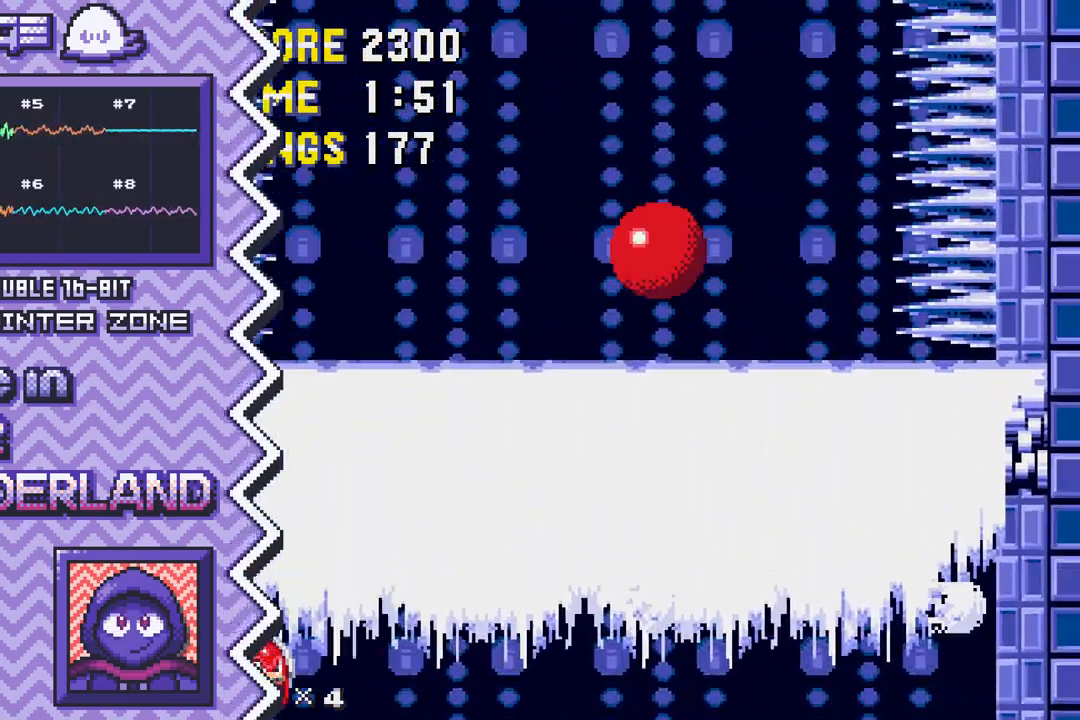
{"buttons": ["Y"], "events": [[84, "B", "down"], [300, "B", "up"], [501, "Y", "down"]]}
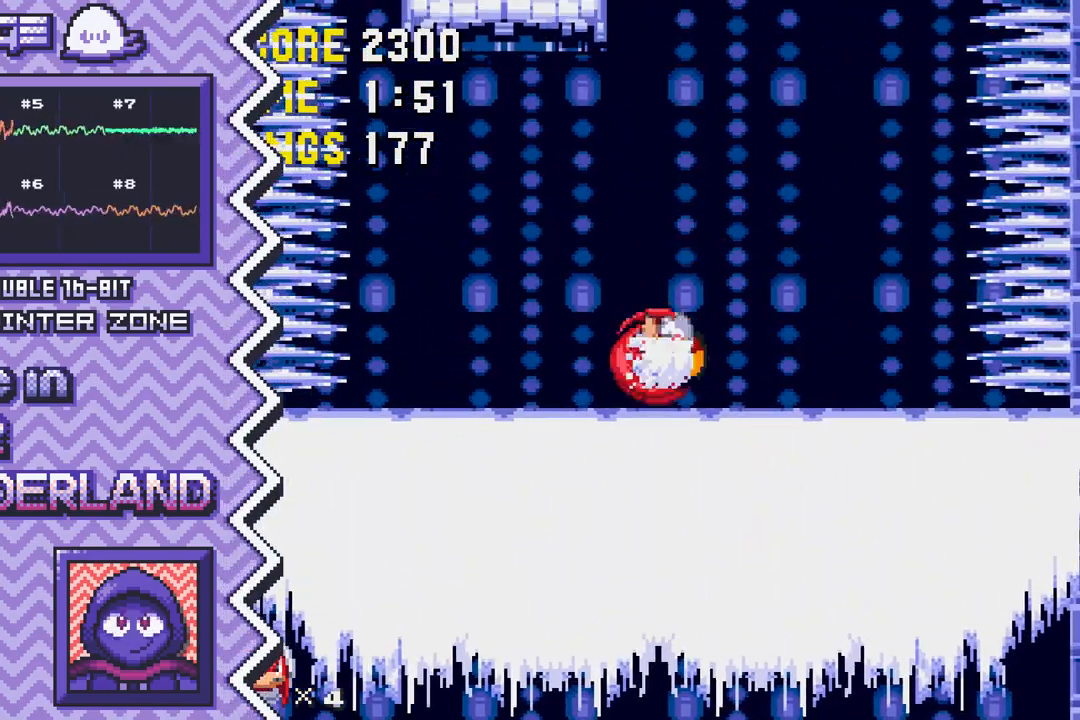
{"buttons": ["X"], "events": [[217, "Y", "up"], [417, "X", "down"]]}
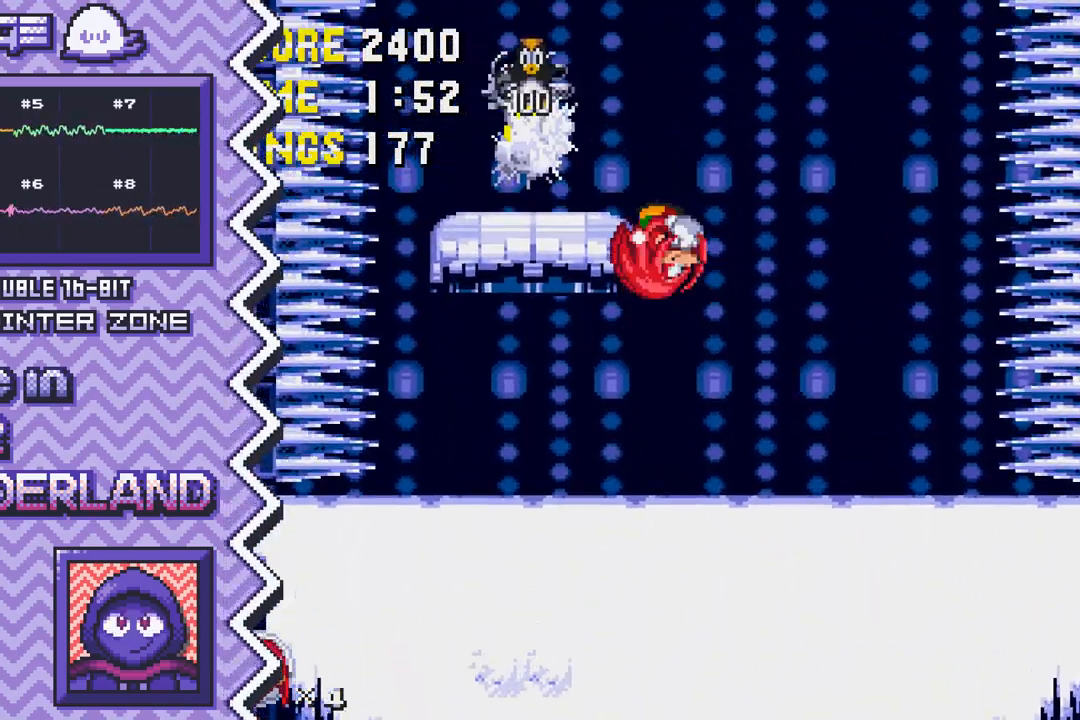
{"buttons": ["A"], "events": [[134, "X", "up"], [351, "A", "down"]]}
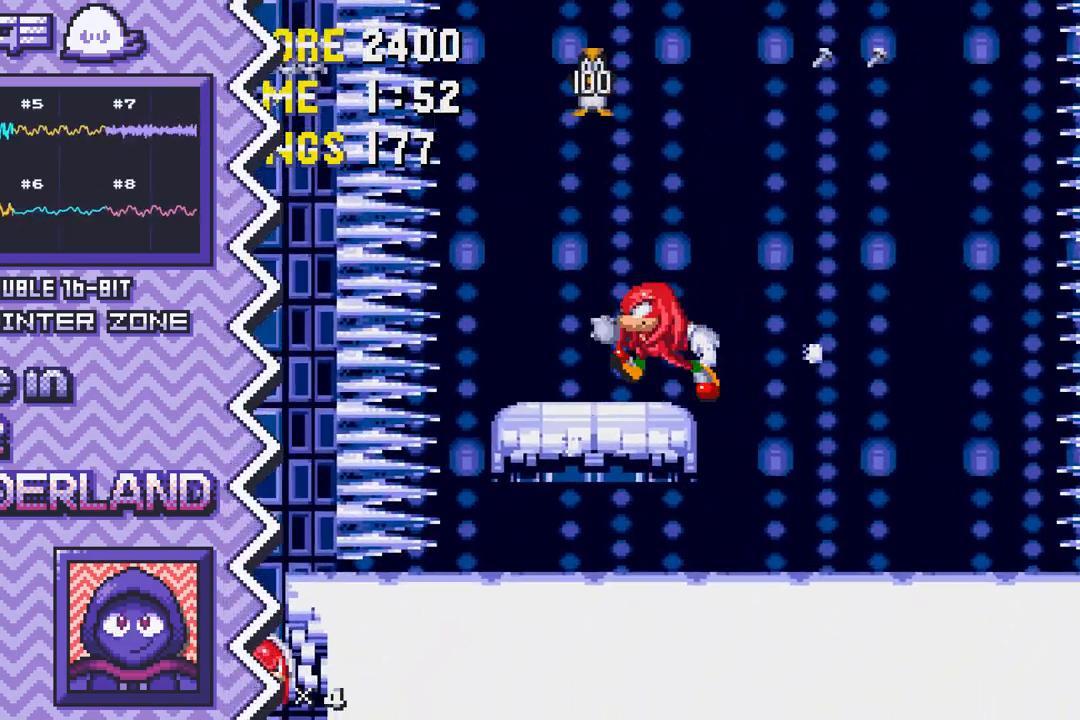
{"buttons": [], "events": [[50, "A", "up"], [267, "B", "down"], [467, "B", "up"]]}
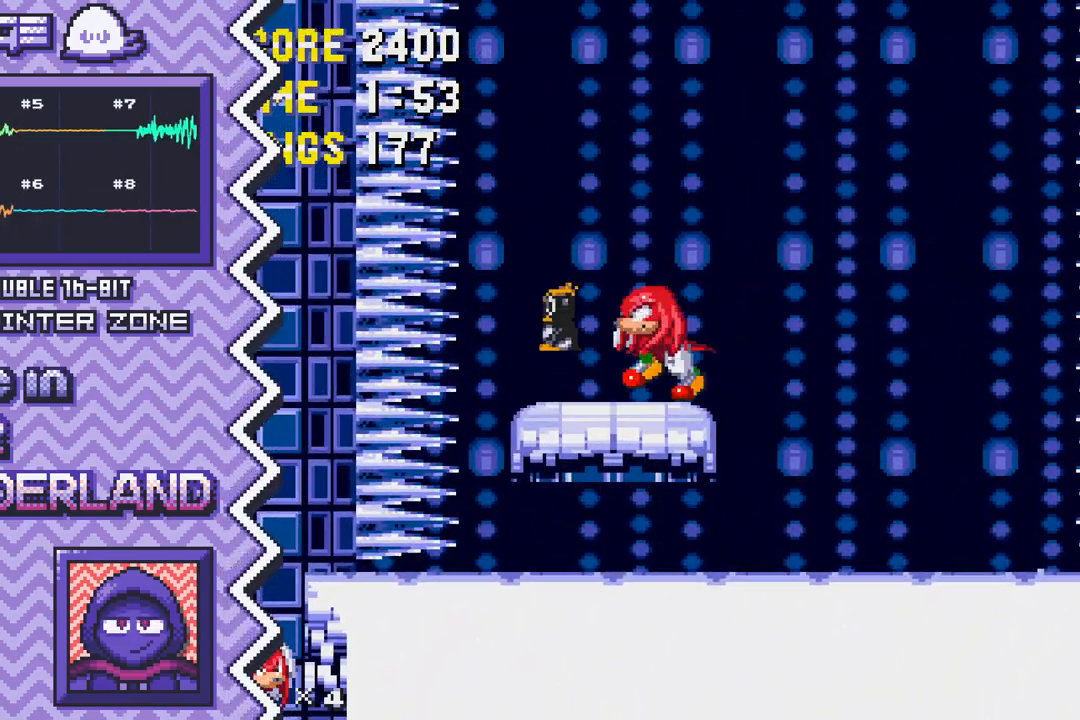
{"buttons": [], "events": [[184, "Y", "down"], [401, "Y", "up"]]}
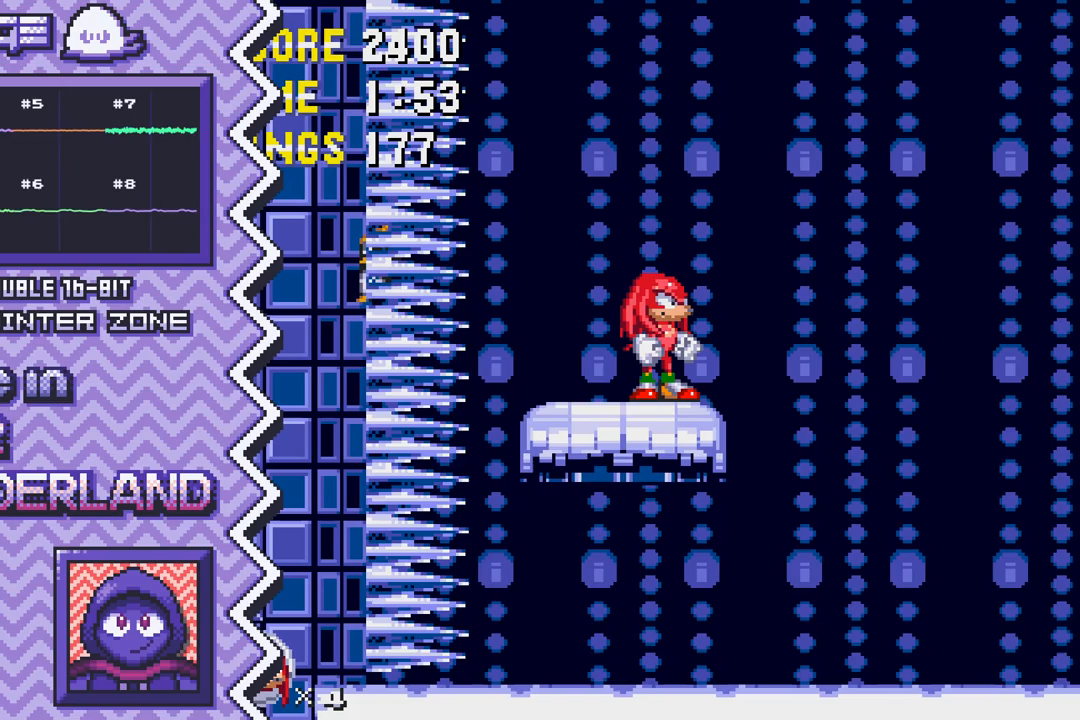
{"buttons": [], "events": [[100, "X", "down"], [317, "X", "up"]]}
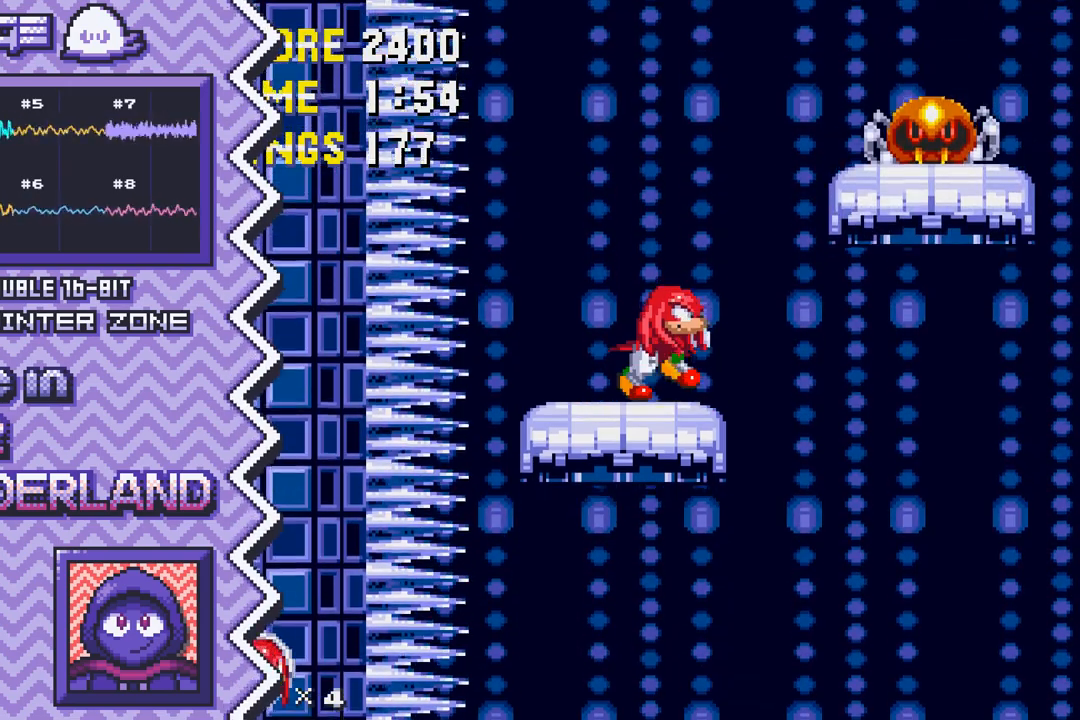
{"buttons": ["B"], "events": [[17, "A", "down"], [234, "A", "up"], [434, "B", "down"]]}
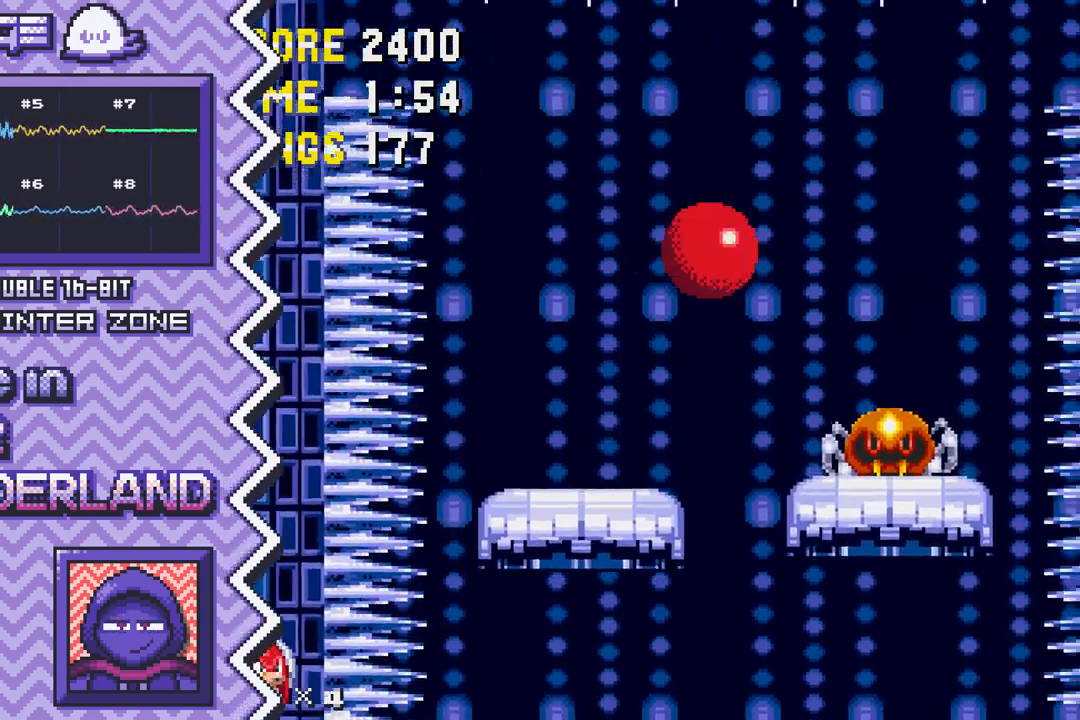
{"buttons": ["Y"], "events": [[150, "B", "up"], [367, "Y", "down"]]}
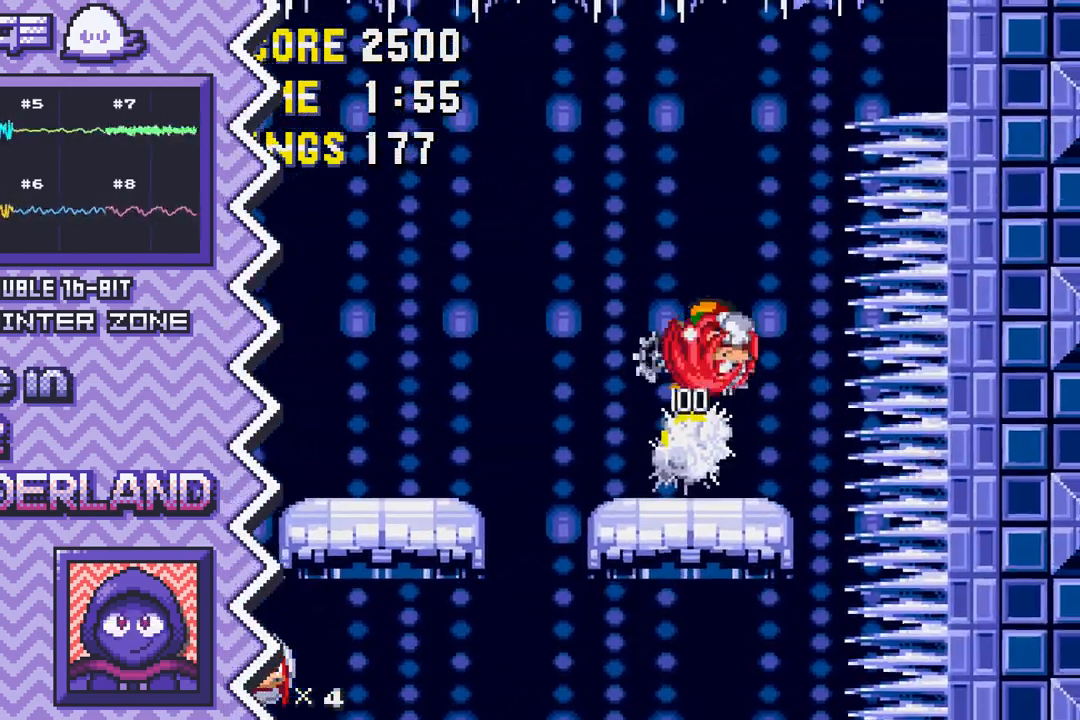
{"buttons": [], "events": [[67, "Y", "up"], [284, "X", "down"], [484, "X", "up"]]}
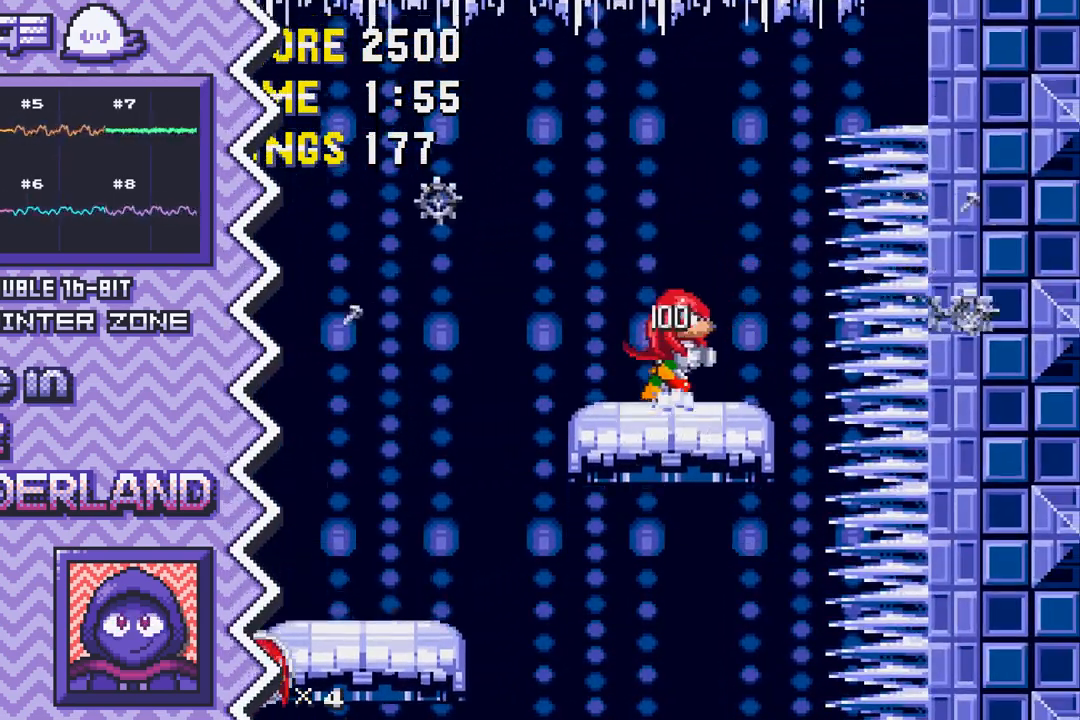
{"buttons": [], "events": [[200, "A", "down"], [417, "A", "up"]]}
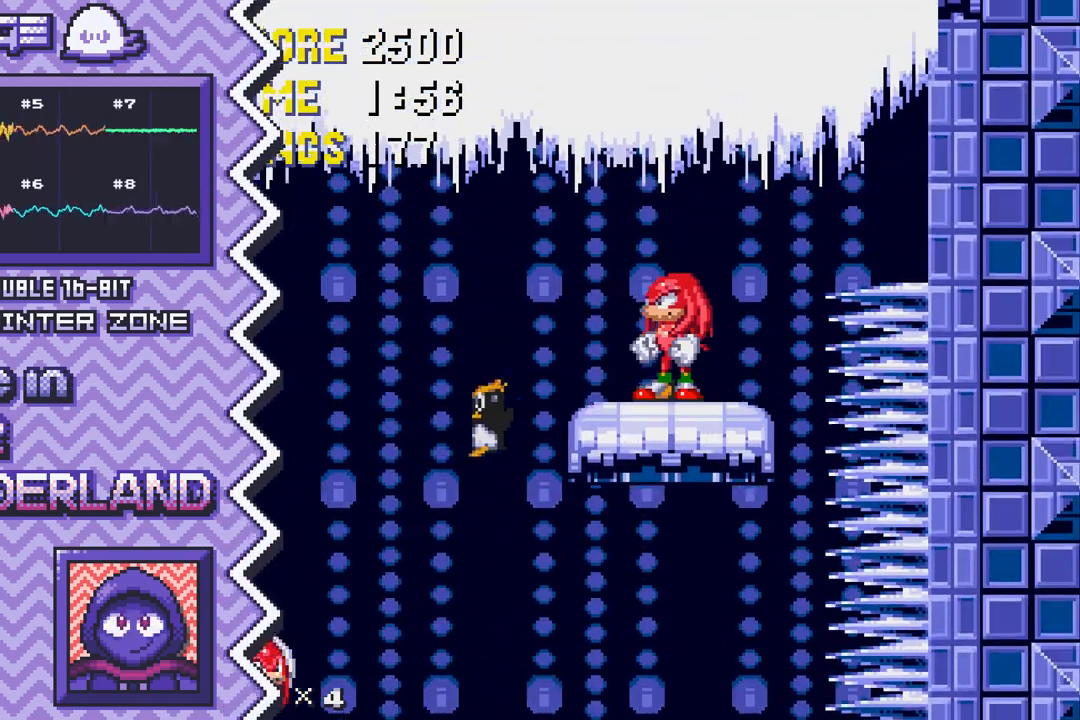
{"buttons": [], "events": [[117, "B", "down"], [334, "B", "up"]]}
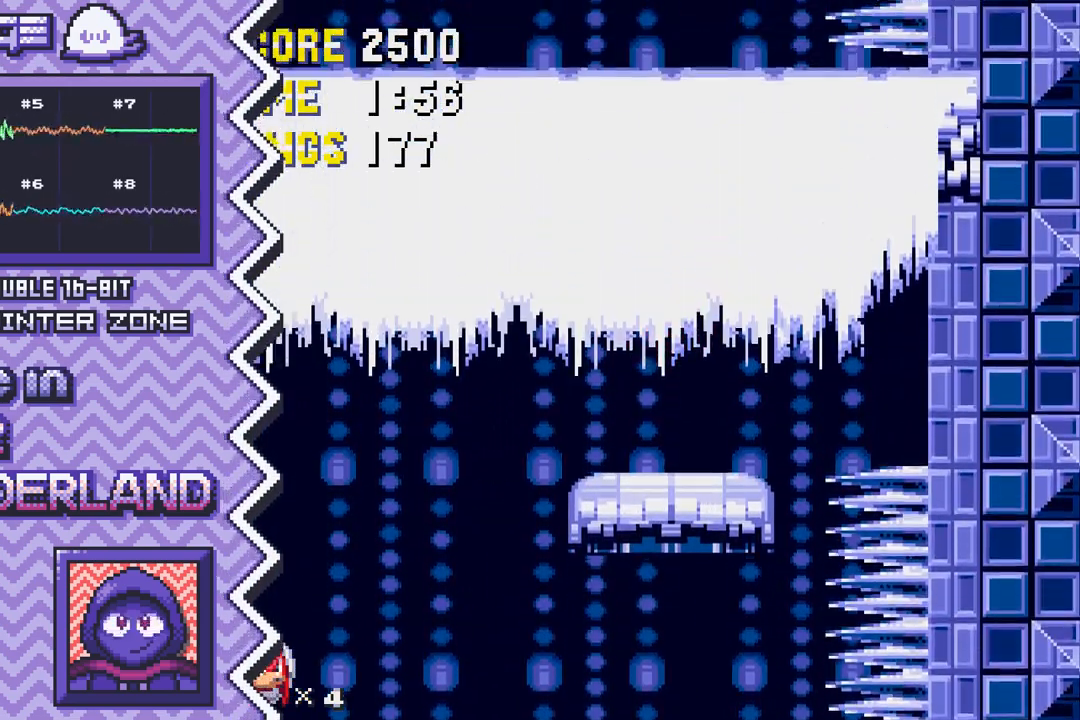
{"buttons": ["X"], "events": [[33, "Y", "down"], [250, "Y", "up"], [467, "X", "down"]]}